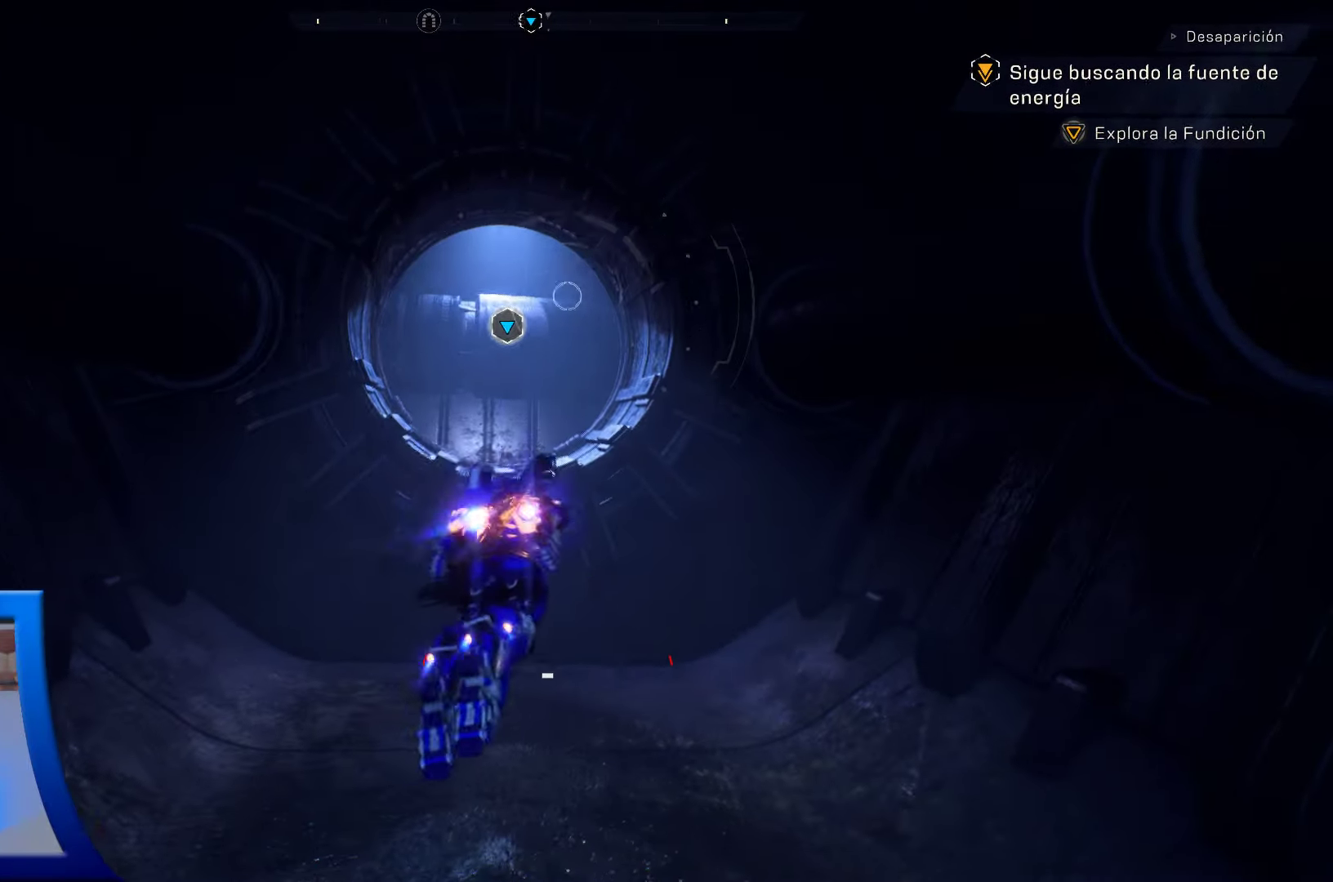
Gameplay with a controller (Xbox layout); each line is a JSON object with the inputs held at the frame after it. "events" lists button and stick changes between this image and that frame as [ms after this image, input, new state], when the widget could be followed in between. Not read: HOME.
{"buttons": [], "left_stick": "up-left", "right_stick": "center", "events": [[317, "left_stick", "up-left"]]}
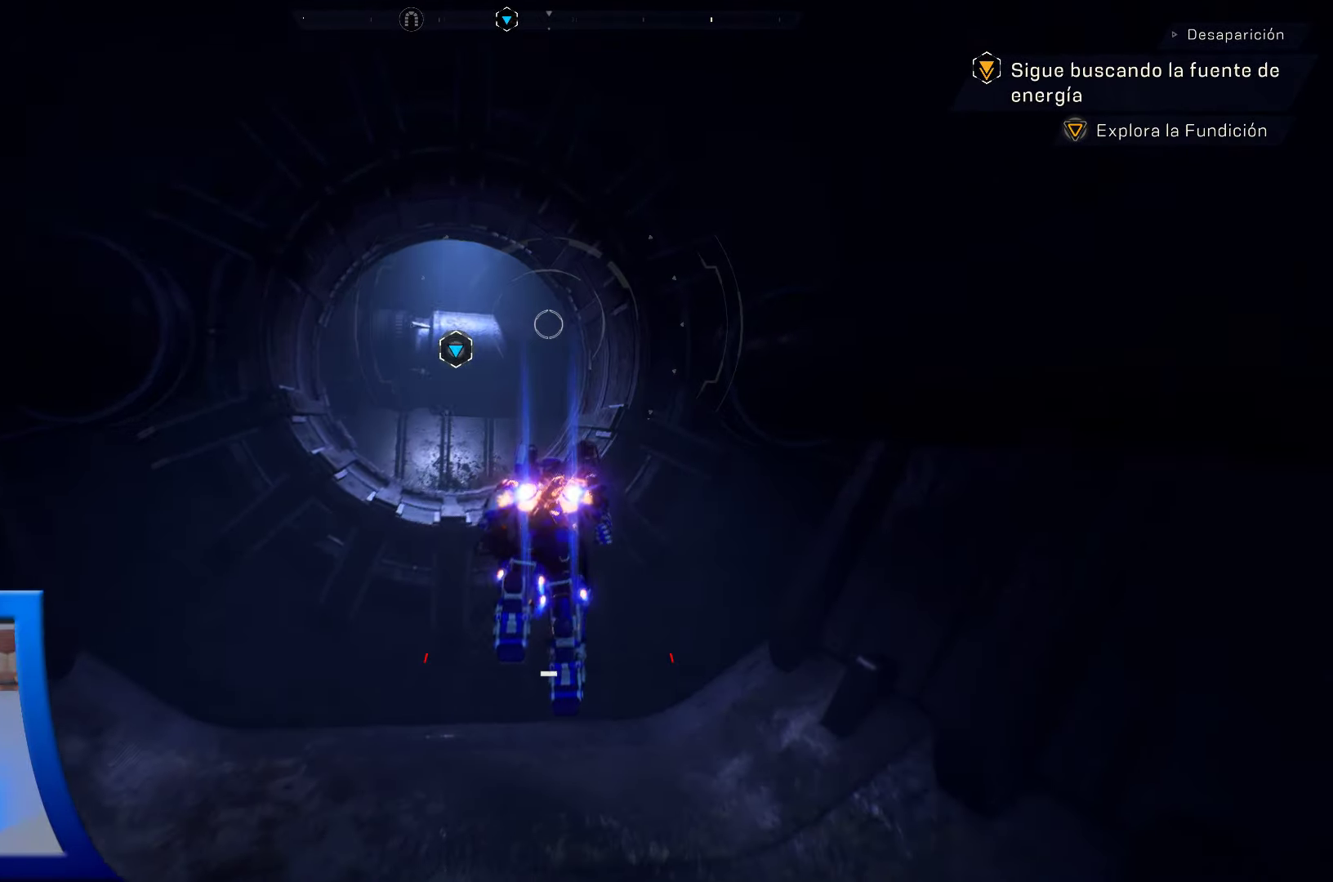
{"buttons": [], "left_stick": "up-left", "right_stick": "center", "events": [[317, "right_stick", "down"], [467, "right_stick", "center"]]}
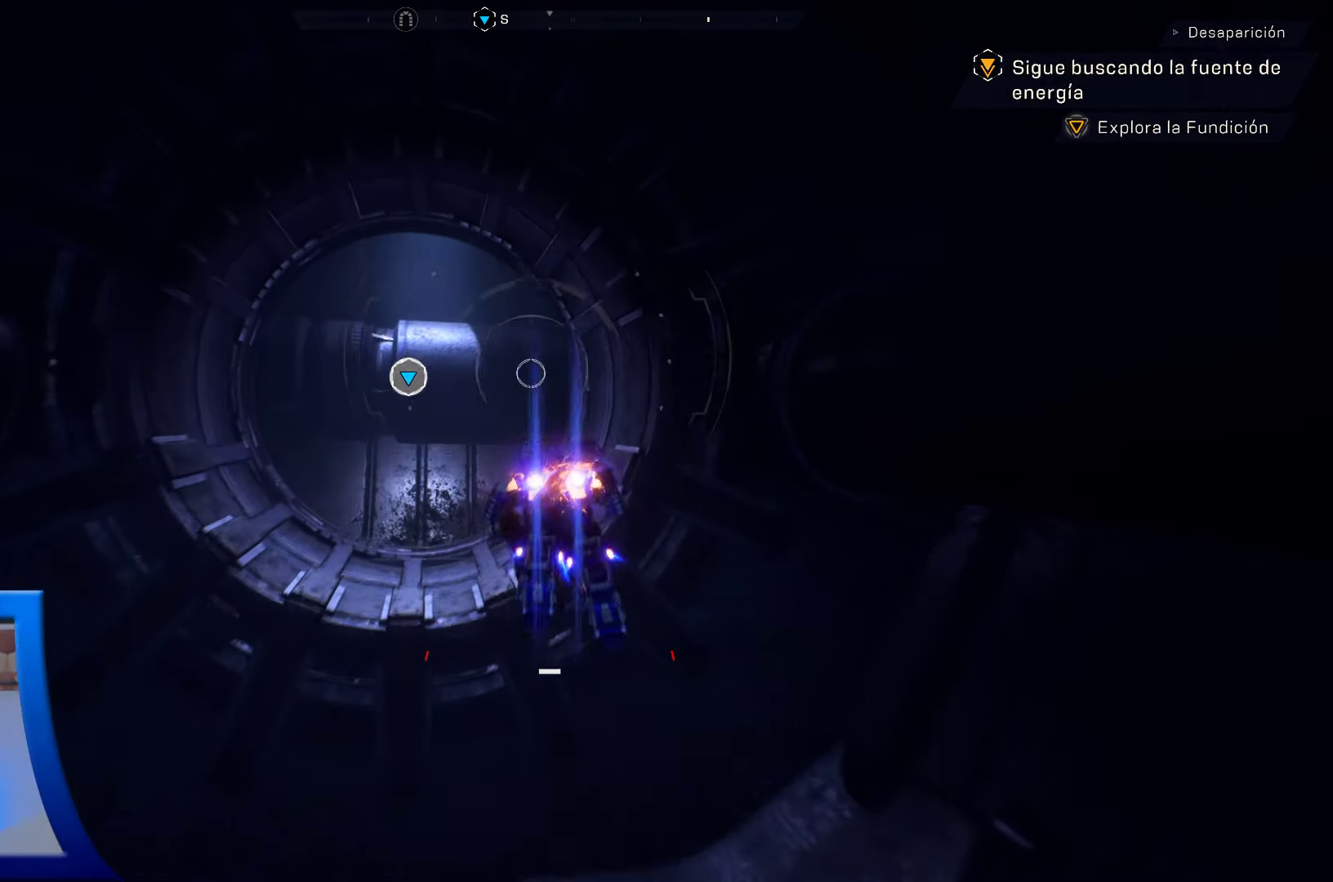
{"buttons": [], "left_stick": "up-left", "right_stick": "center", "events": []}
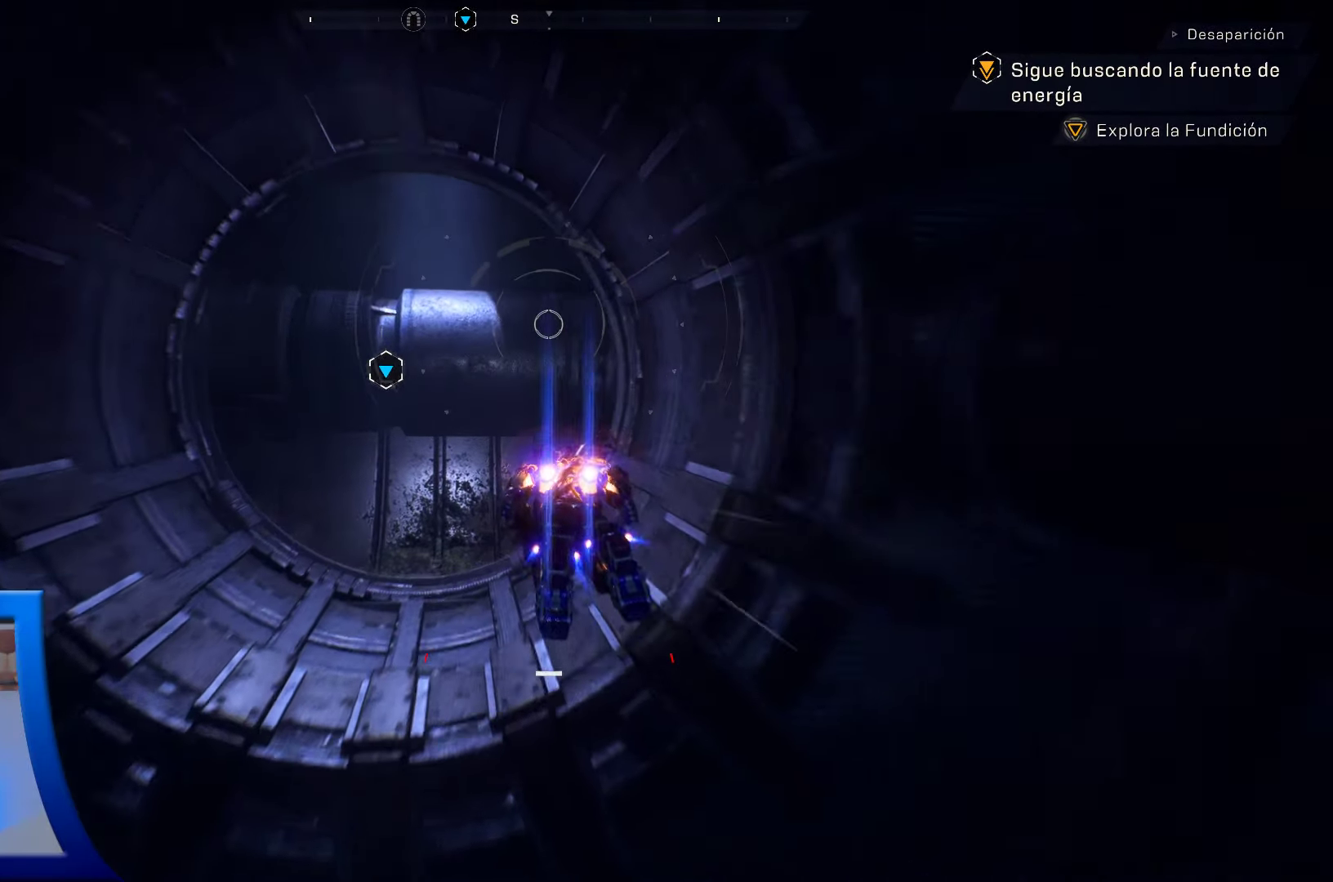
{"buttons": [], "left_stick": "up-left", "right_stick": "down-left", "events": [[17, "right_stick", "down"], [217, "right_stick", "center"], [433, "right_stick", "down"], [483, "right_stick", "down-left"]]}
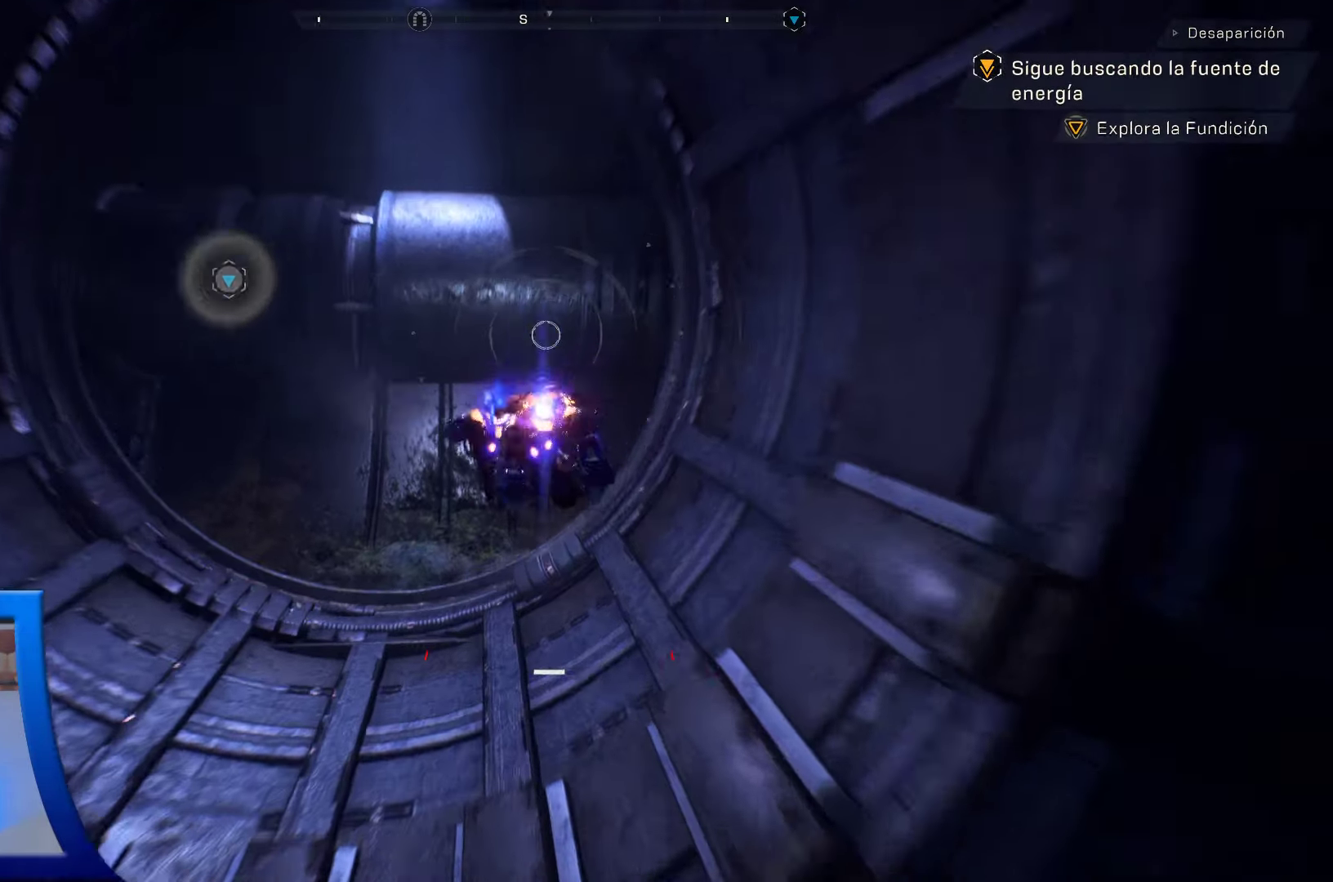
{"buttons": [], "left_stick": "up", "right_stick": "center", "events": [[133, "left_stick", "up"], [250, "right_stick", "center"]]}
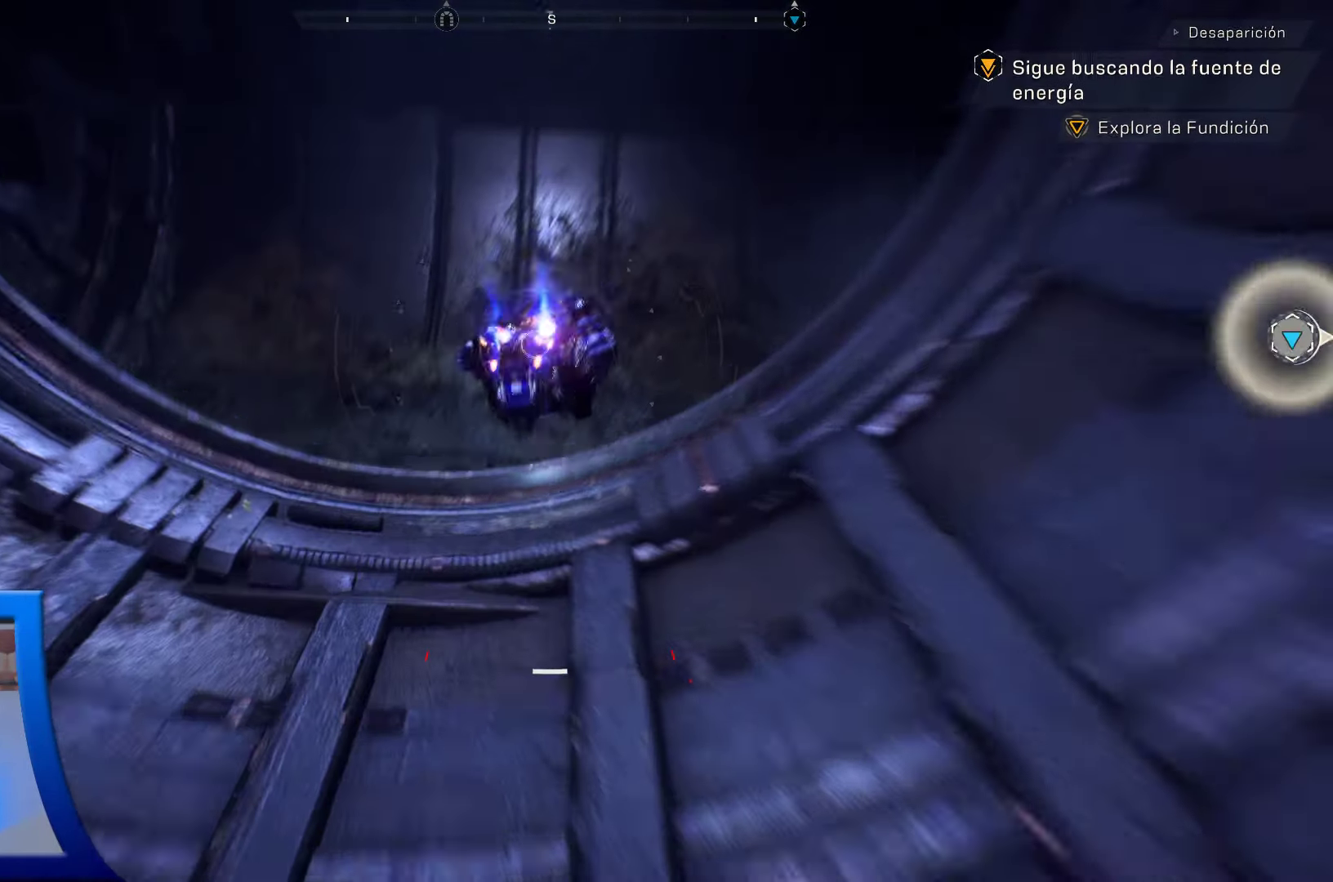
{"buttons": [], "left_stick": "up-left", "right_stick": "up", "events": [[233, "L3", "down"], [350, "L3", "up"], [433, "right_stick", "up"], [450, "left_stick", "up-left"]]}
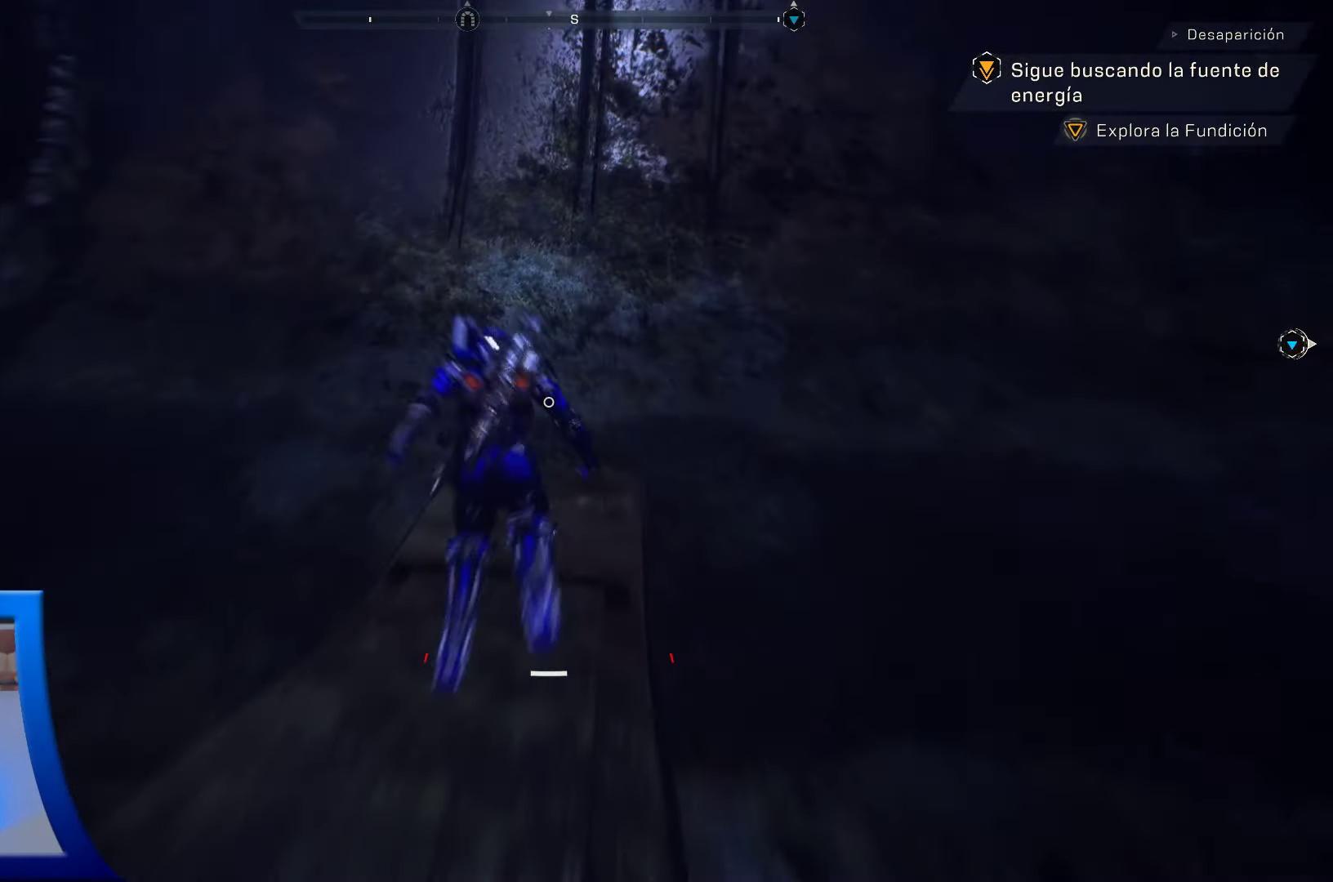
{"buttons": [], "left_stick": "center", "right_stick": "up-left", "events": [[100, "left_stick", "center"], [133, "right_stick", "up-left"]]}
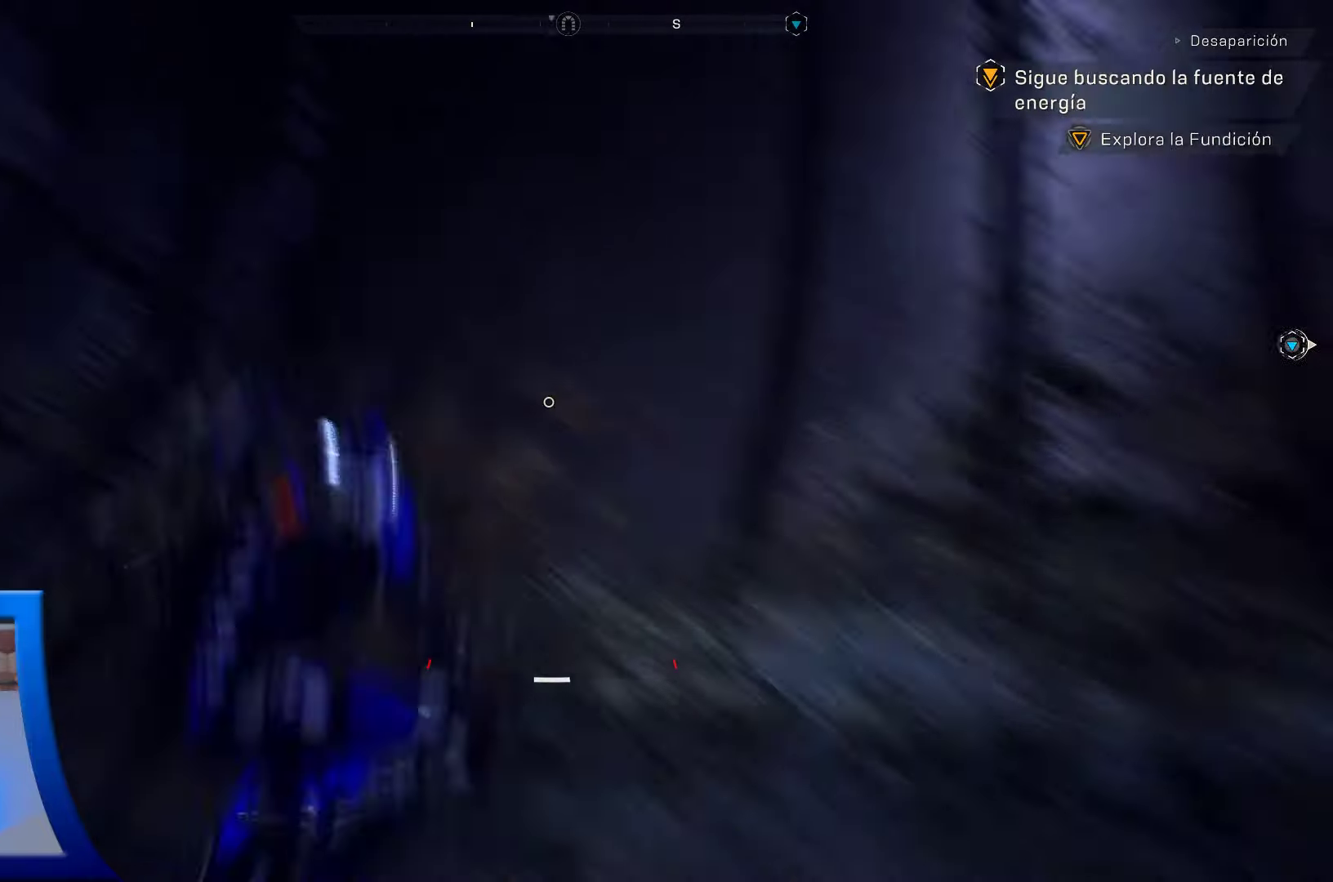
{"buttons": [], "left_stick": "center", "right_stick": "down-left", "events": [[184, "right_stick", "left"], [284, "right_stick", "down-left"]]}
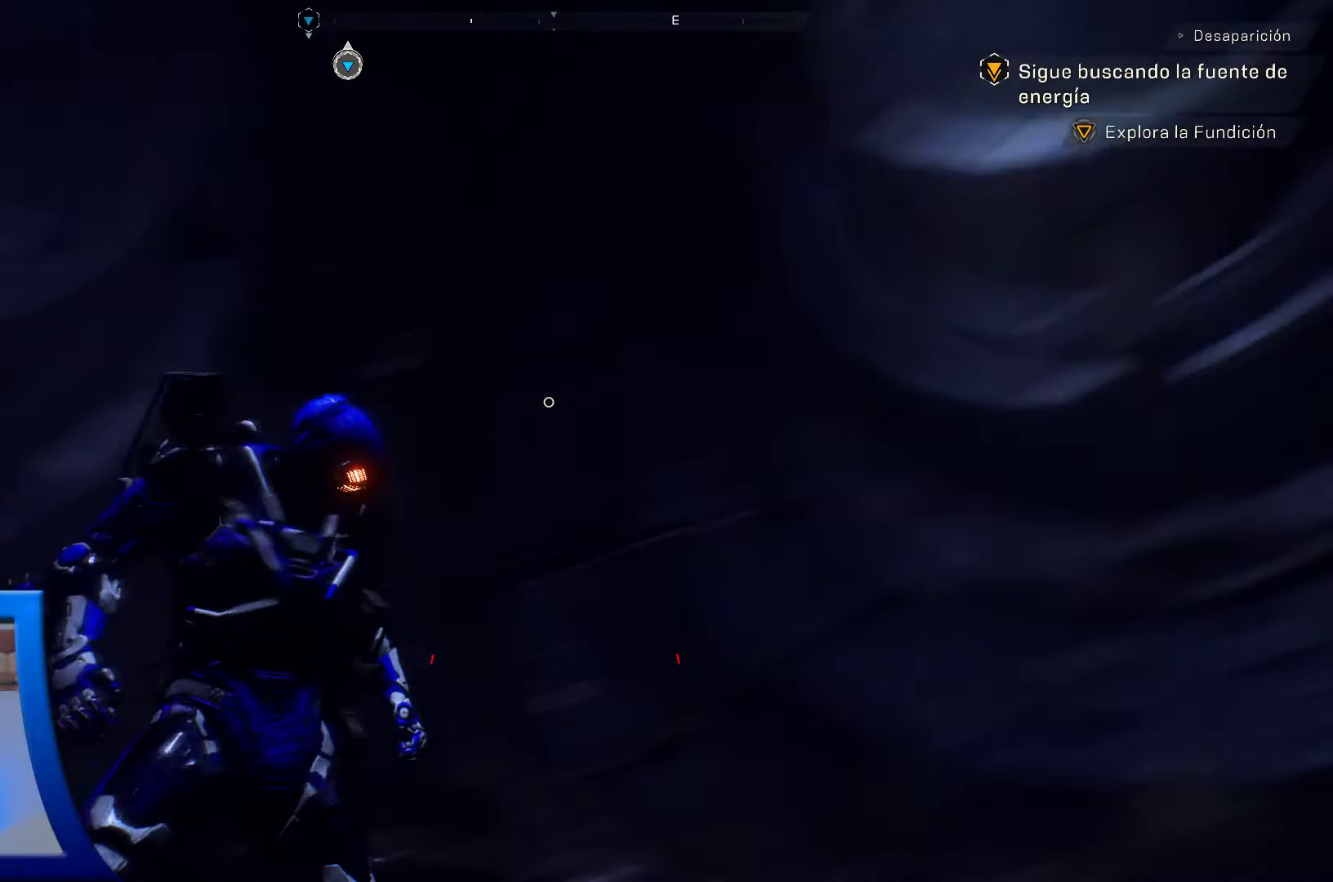
{"buttons": [], "left_stick": "center", "right_stick": "left", "events": [[484, "right_stick", "left"]]}
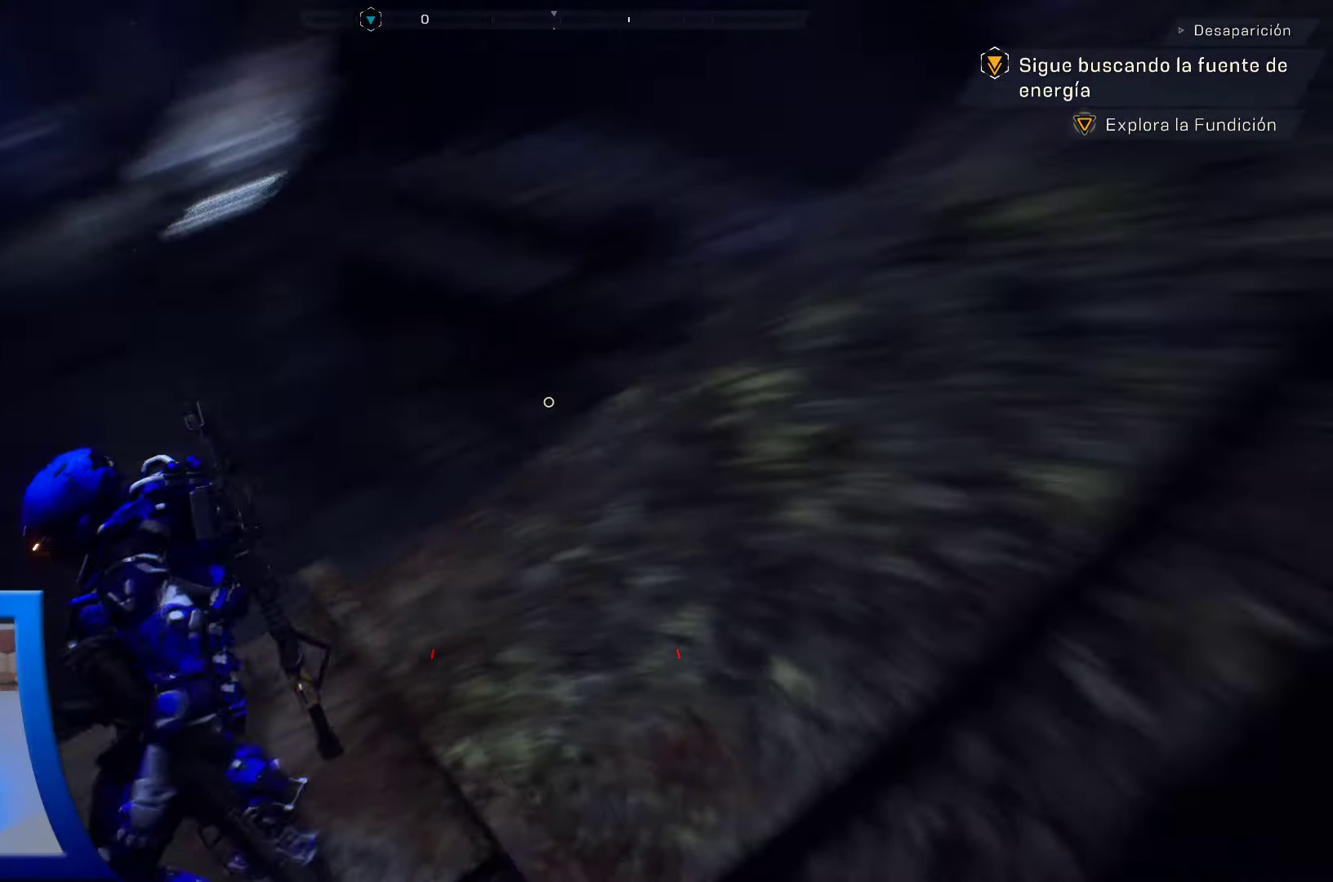
{"buttons": [], "left_stick": "up", "right_stick": "center", "events": [[67, "right_stick", "up-left"], [184, "right_stick", "up"], [234, "left_stick", "up"], [284, "right_stick", "up-right"], [450, "right_stick", "center"]]}
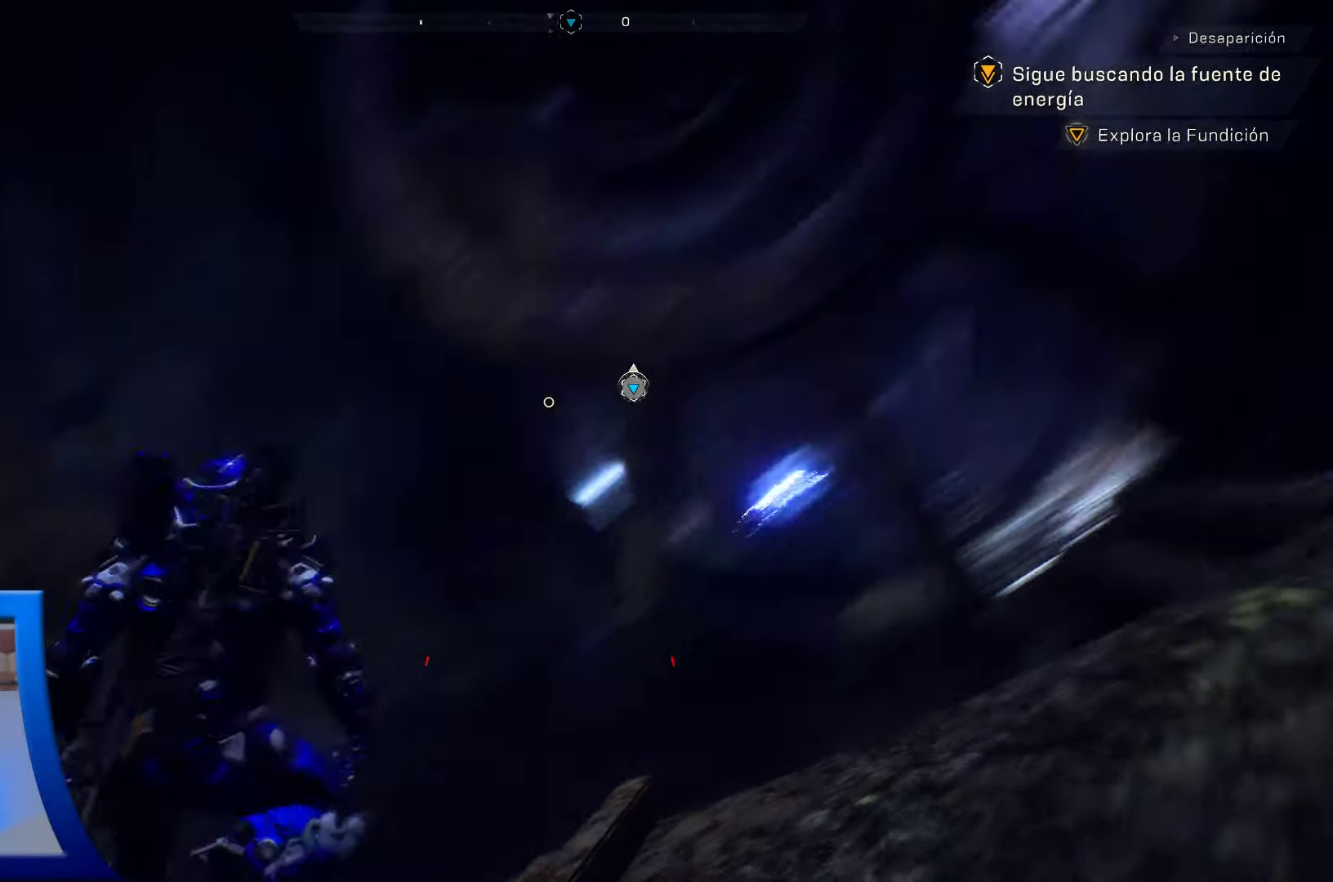
{"buttons": [], "left_stick": "up", "right_stick": "center", "events": []}
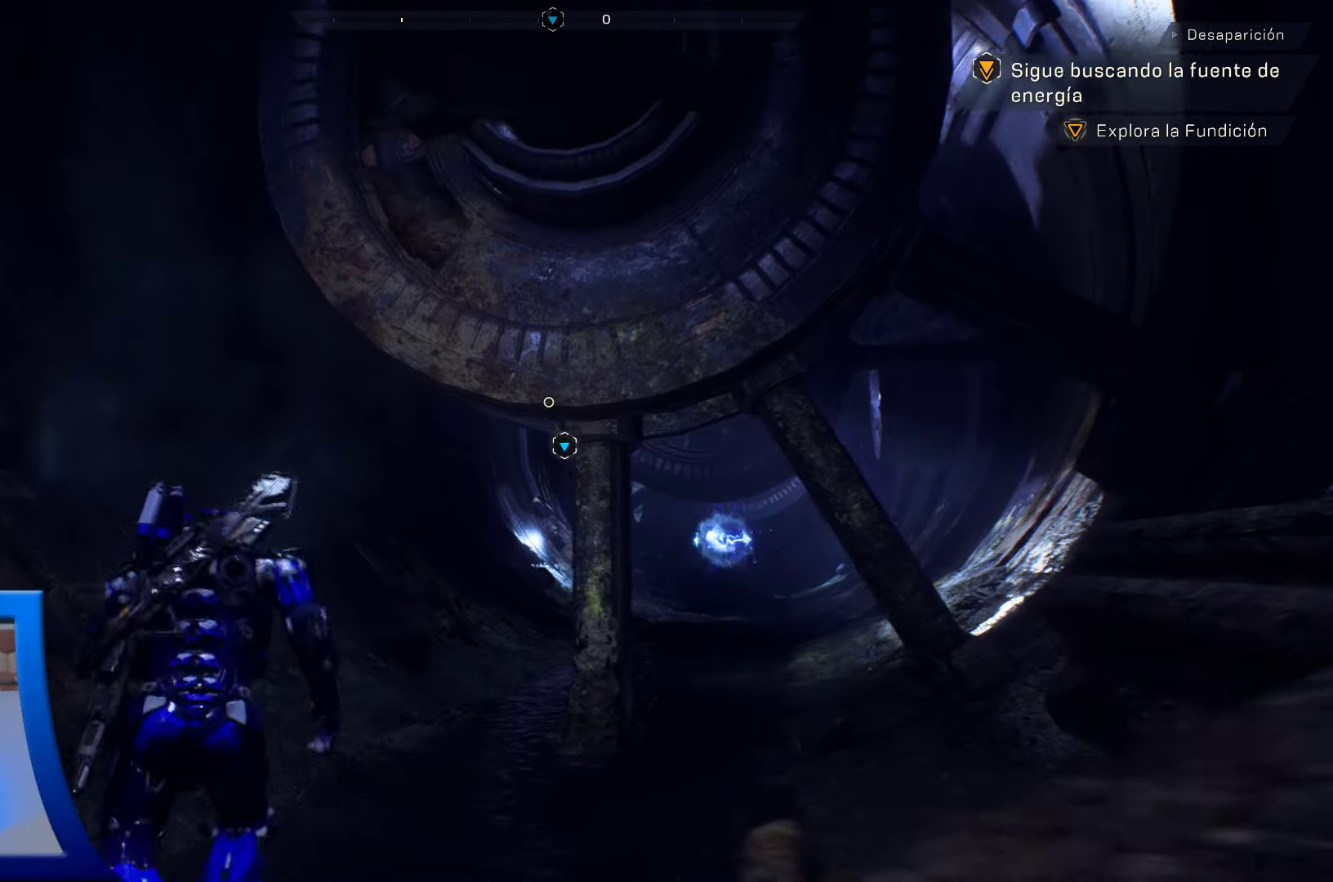
{"buttons": [], "left_stick": "up", "right_stick": "center", "events": [[117, "right_stick", "down"], [384, "right_stick", "center"]]}
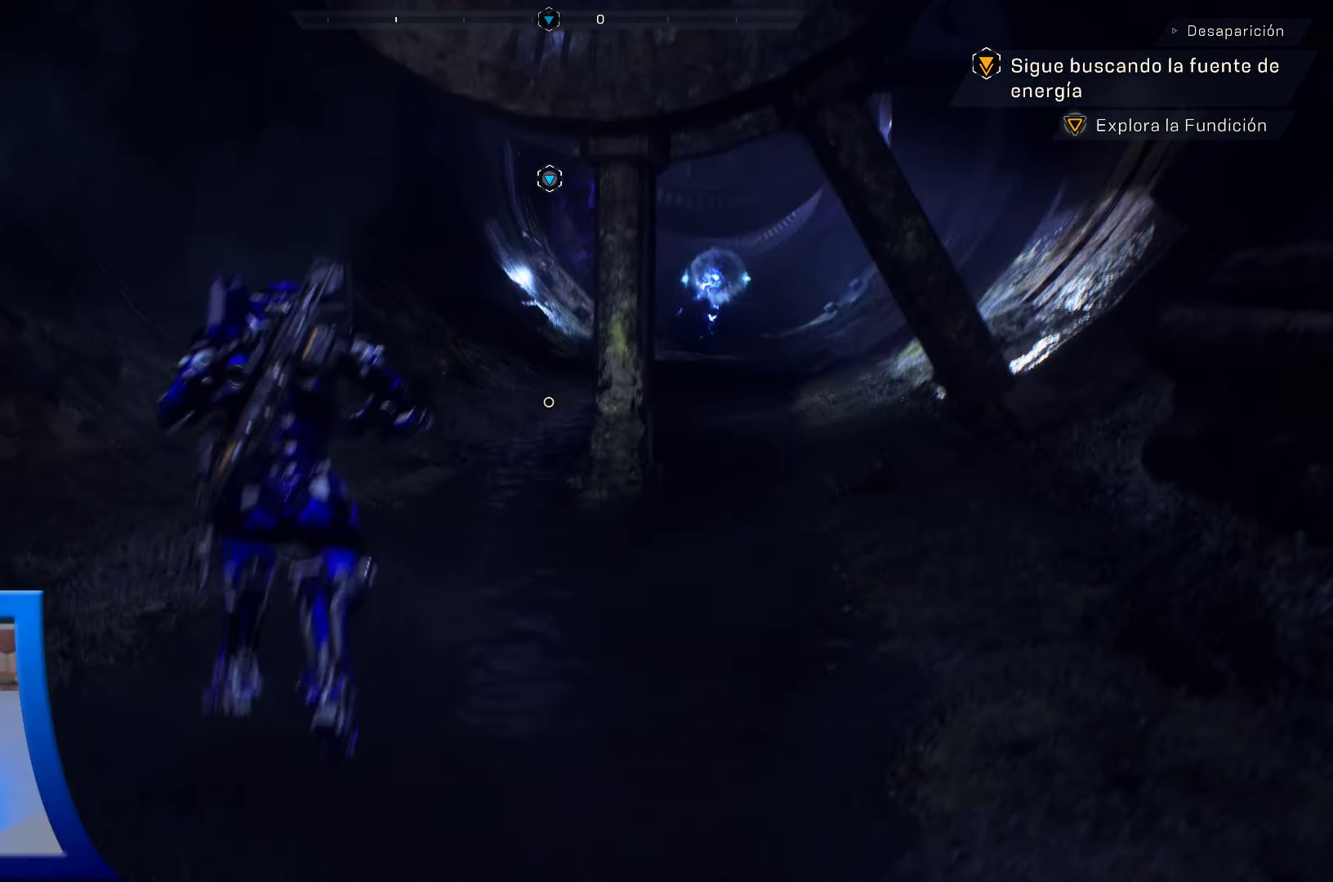
{"buttons": [], "left_stick": "up", "right_stick": "center", "events": [[284, "right_stick", "up-right"], [384, "right_stick", "center"]]}
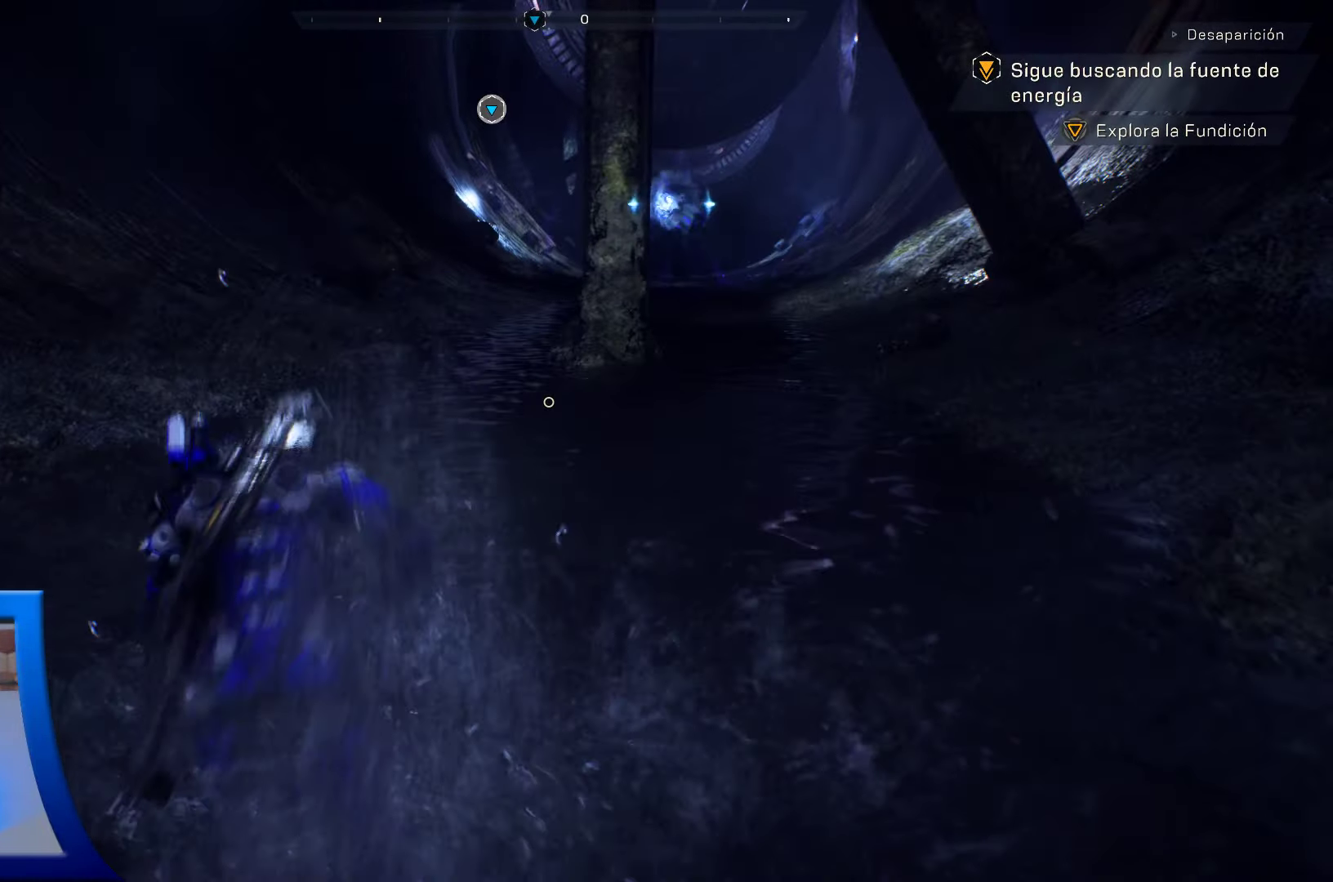
{"buttons": [], "left_stick": "up", "right_stick": "center", "events": [[250, "right_stick", "up-right"], [434, "right_stick", "center"]]}
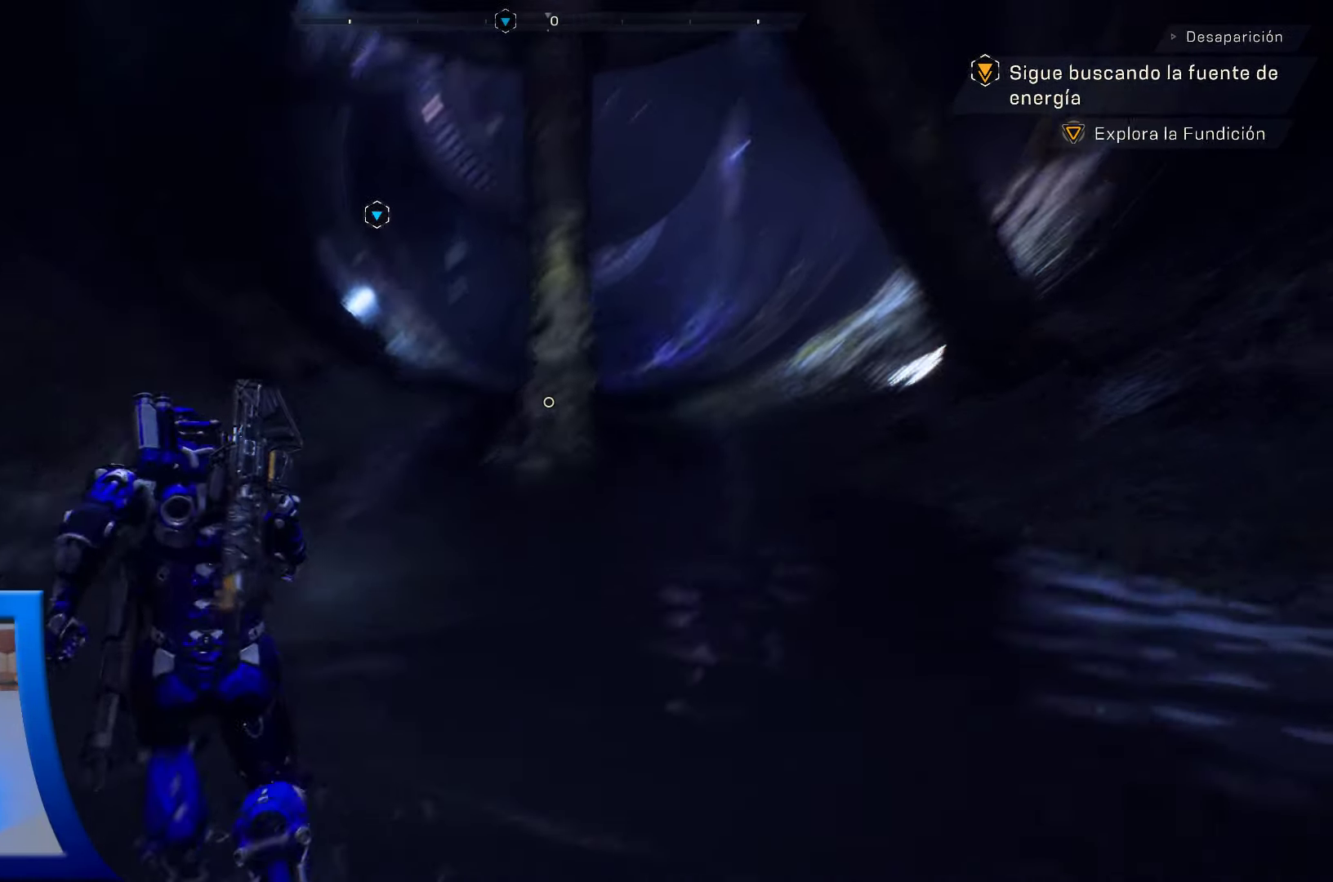
{"buttons": [], "left_stick": "up-left", "right_stick": "center", "events": [[100, "left_stick", "up-left"]]}
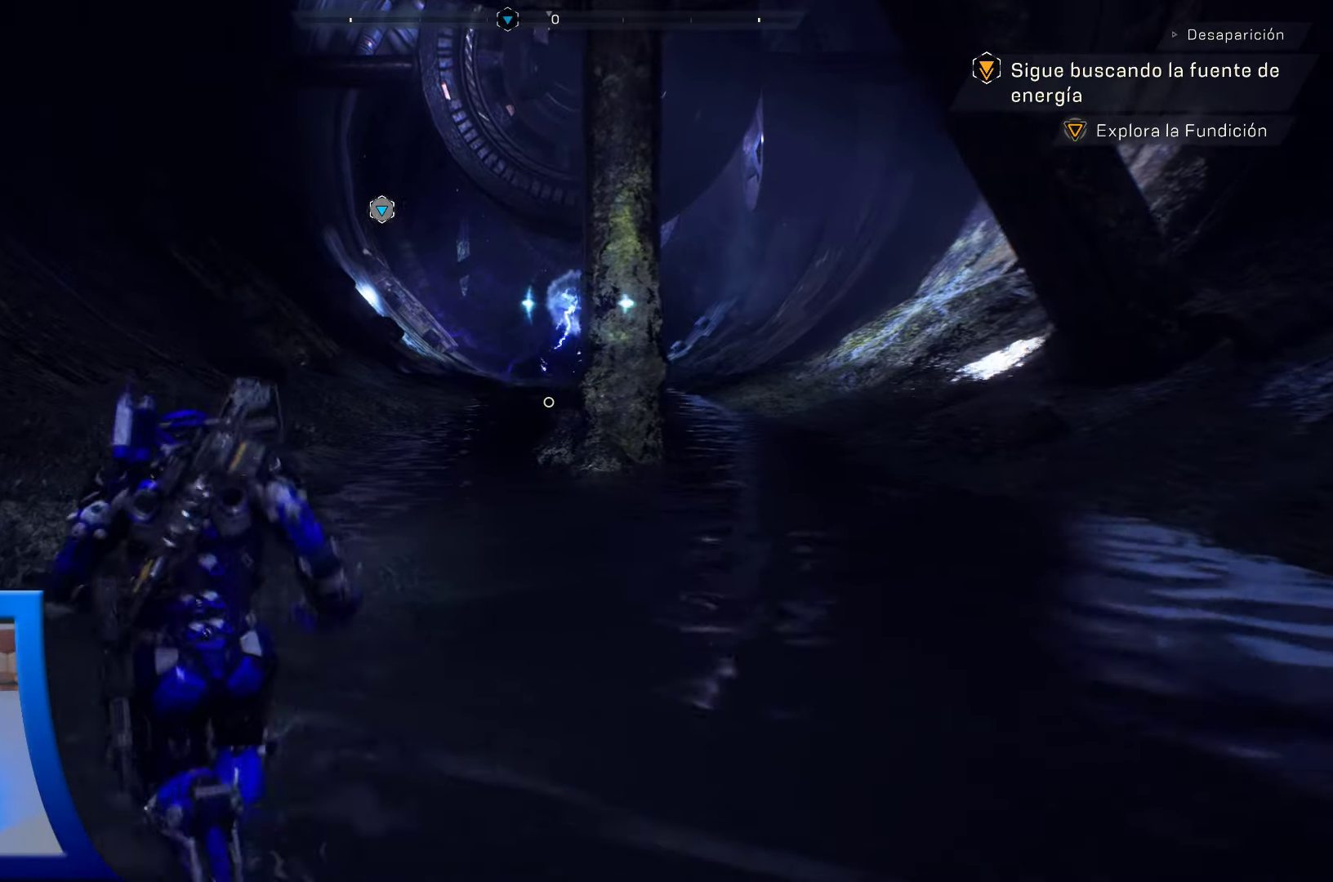
{"buttons": [], "left_stick": "up", "right_stick": "center", "events": [[267, "left_stick", "up"]]}
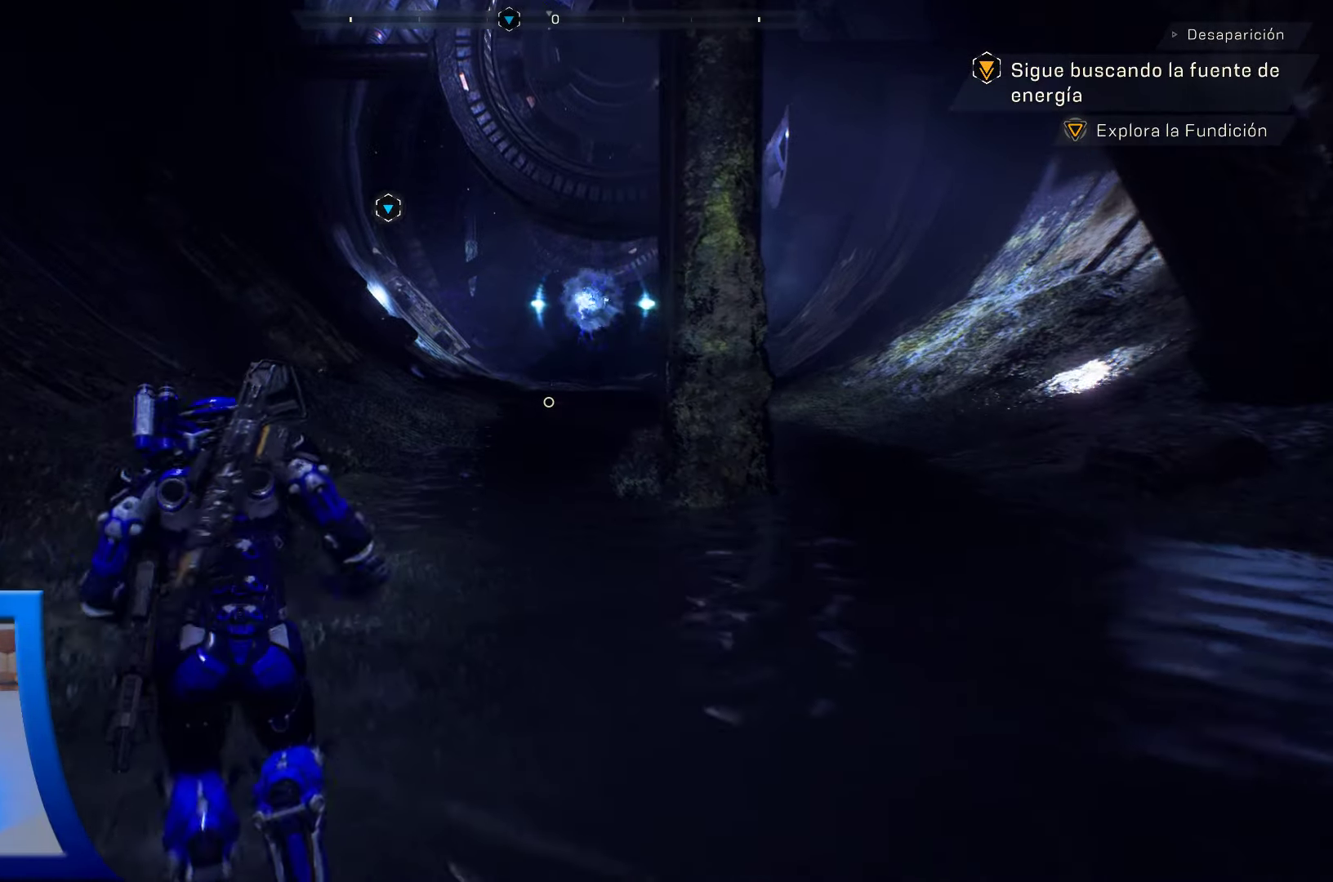
{"buttons": [], "left_stick": "up", "right_stick": "center", "events": [[50, "right_stick", "up-right"], [184, "right_stick", "center"]]}
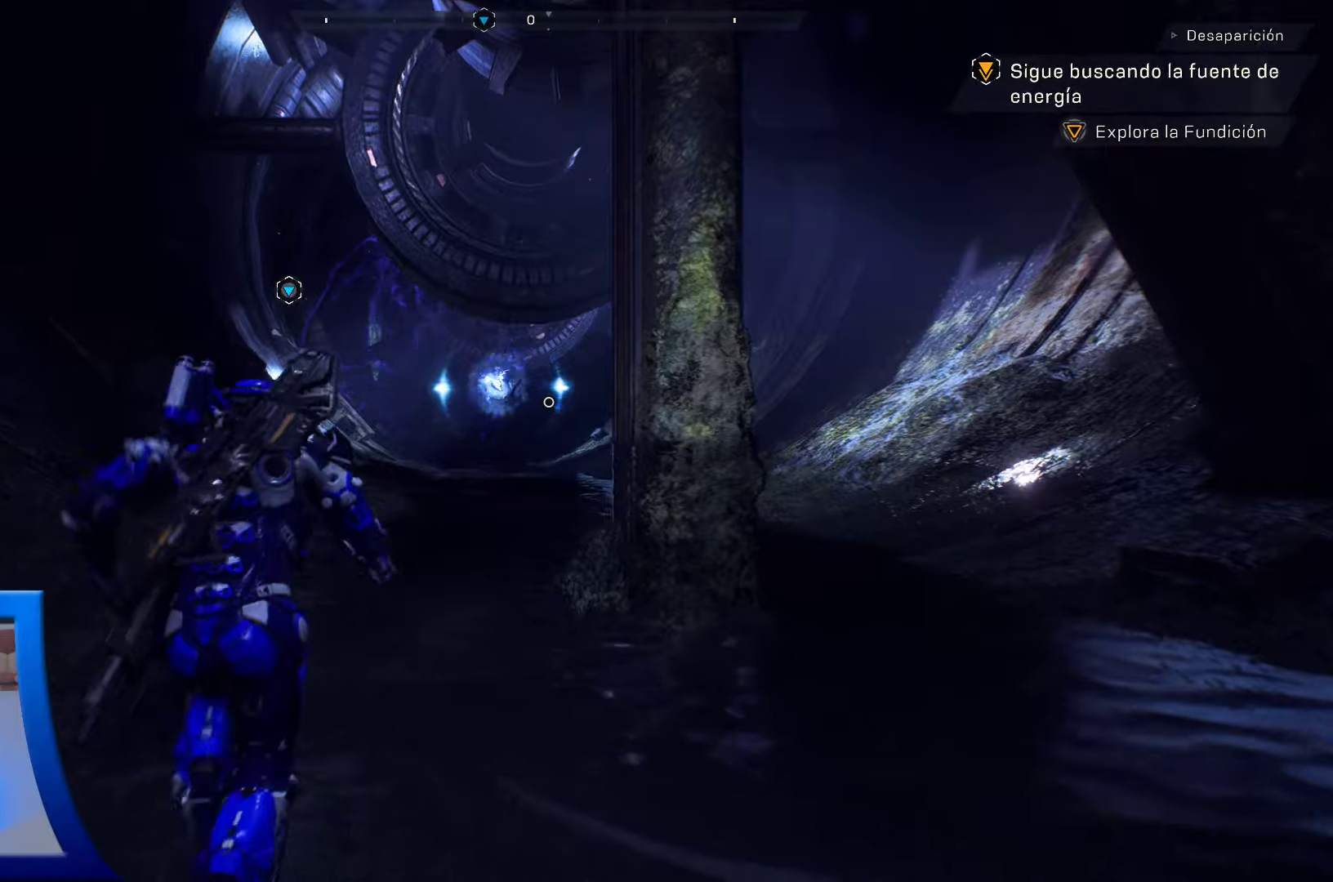
{"buttons": [], "left_stick": "up-left", "right_stick": "center", "events": [[83, "left_stick", "up-left"]]}
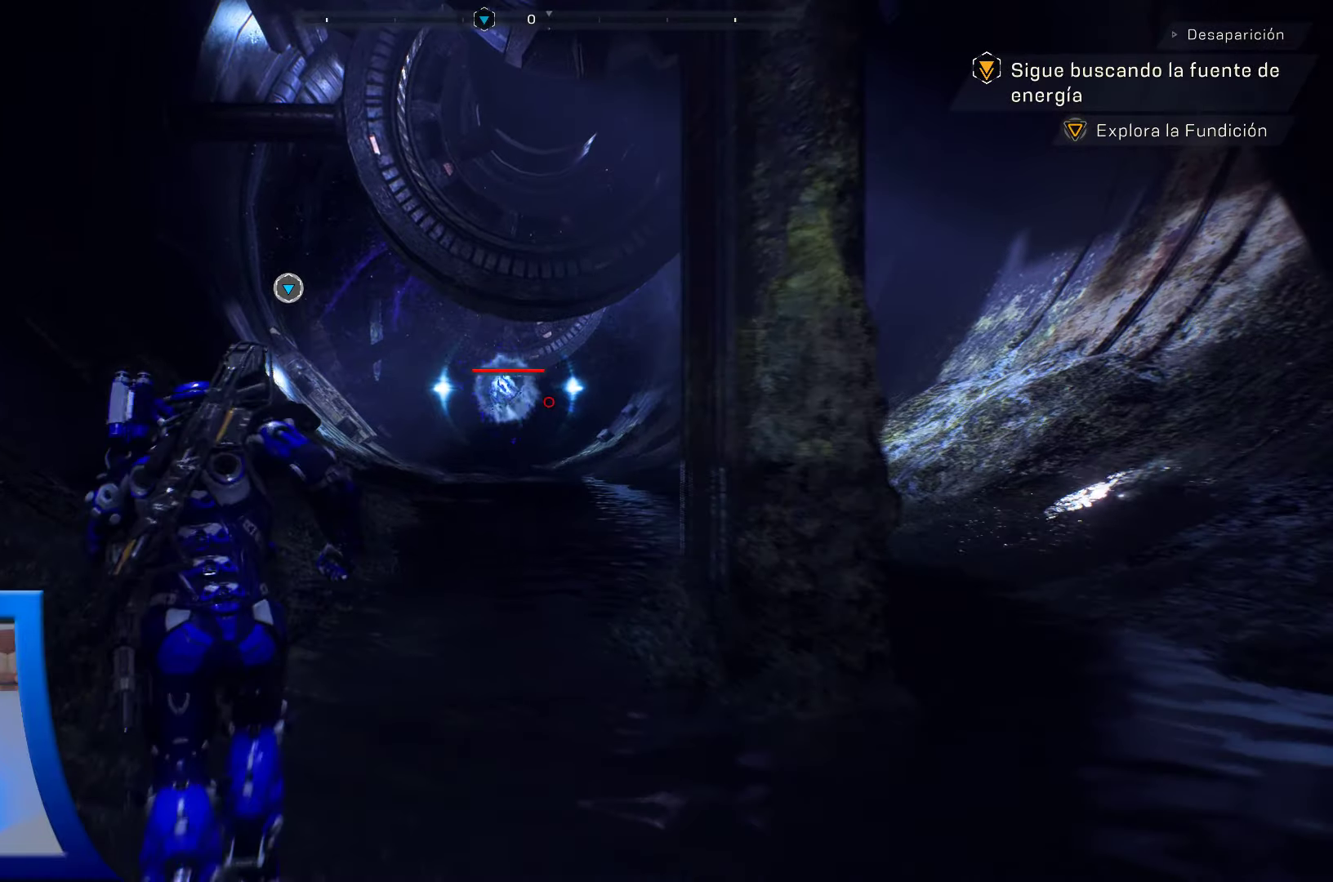
{"buttons": ["L2"], "left_stick": "up-left", "right_stick": "up-left", "events": [[216, "right_stick", "up-left"], [400, "L2", "down"]]}
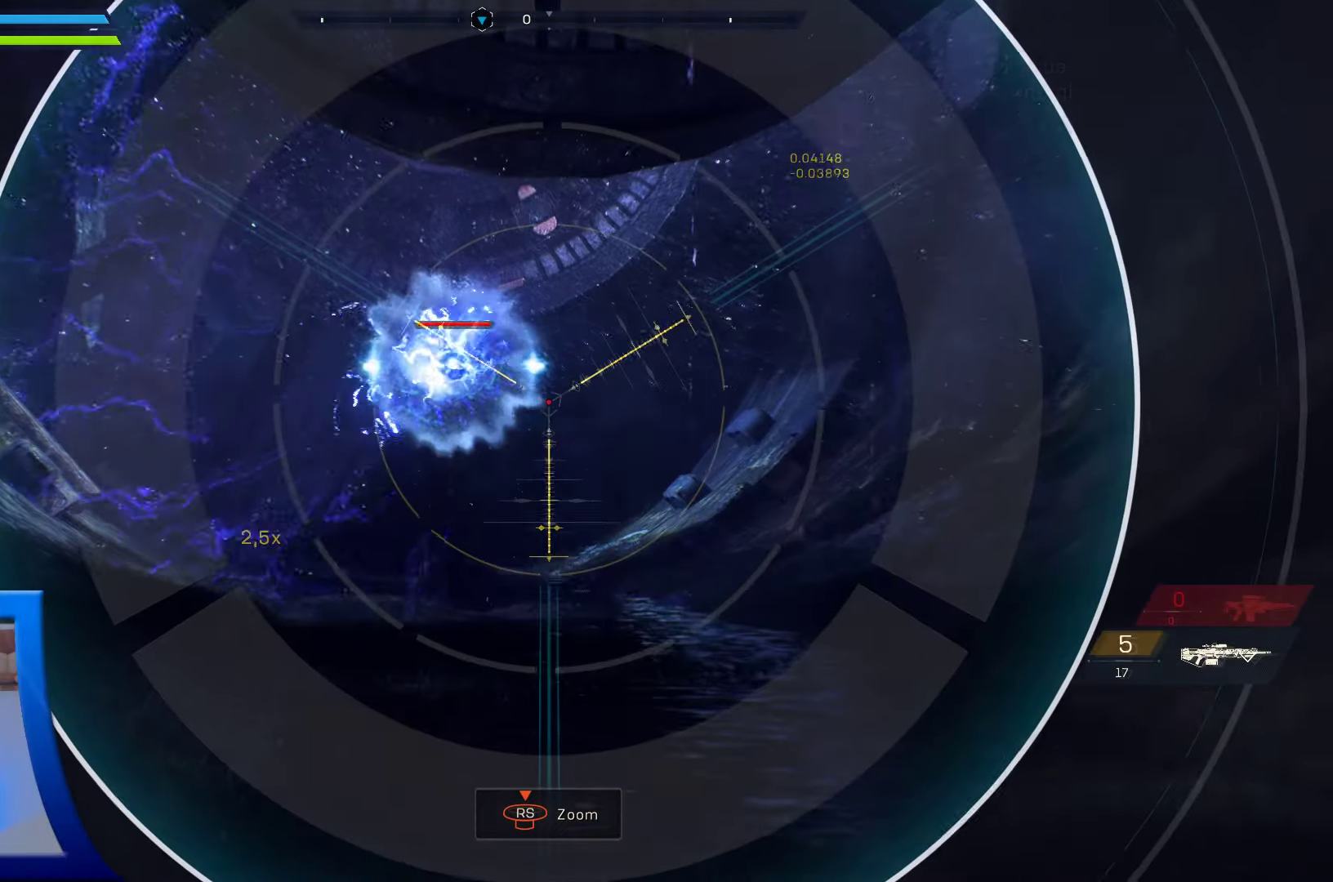
{"buttons": ["L2"], "left_stick": "up-left", "right_stick": "up-left", "events": [[233, "right_stick", "center"], [383, "right_stick", "up-left"]]}
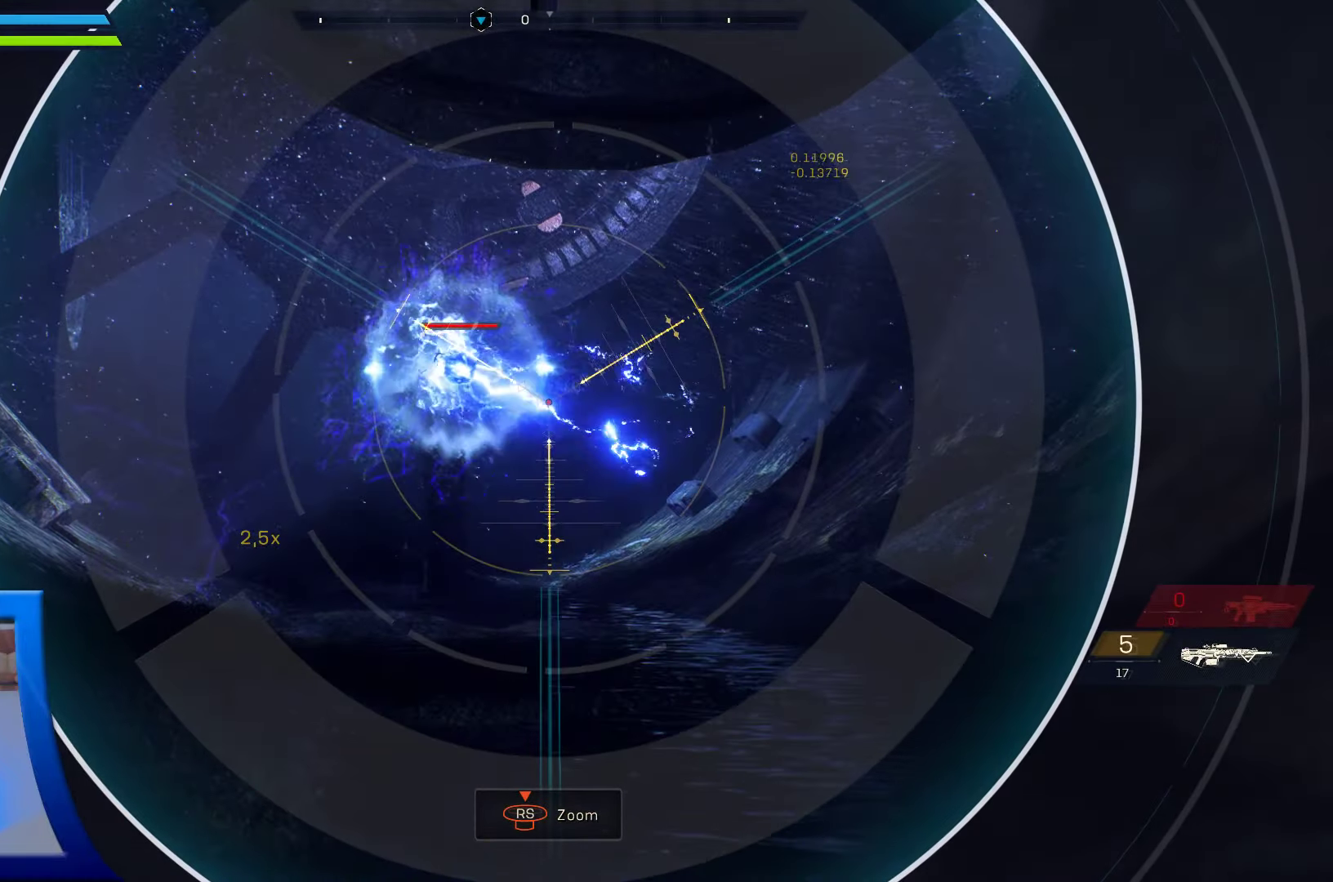
{"buttons": ["L2"], "left_stick": "up-left", "right_stick": "center", "events": [[66, "right_stick", "center"], [300, "right_stick", "up-left"], [450, "right_stick", "center"]]}
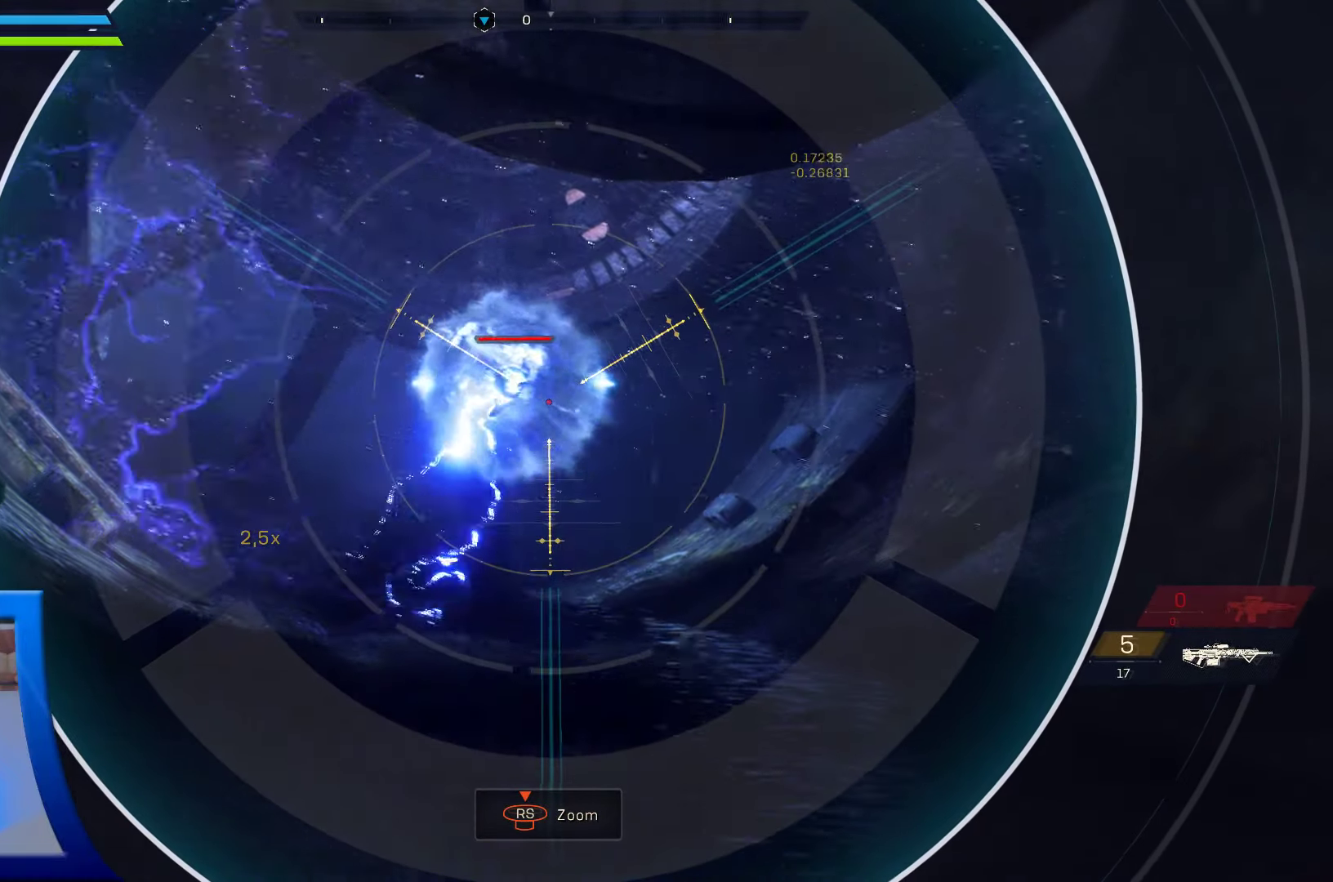
{"buttons": ["L2", "R2"], "left_stick": "up-left", "right_stick": "center", "events": [[266, "right_stick", "up-left"], [350, "R2", "down"], [366, "right_stick", "center"]]}
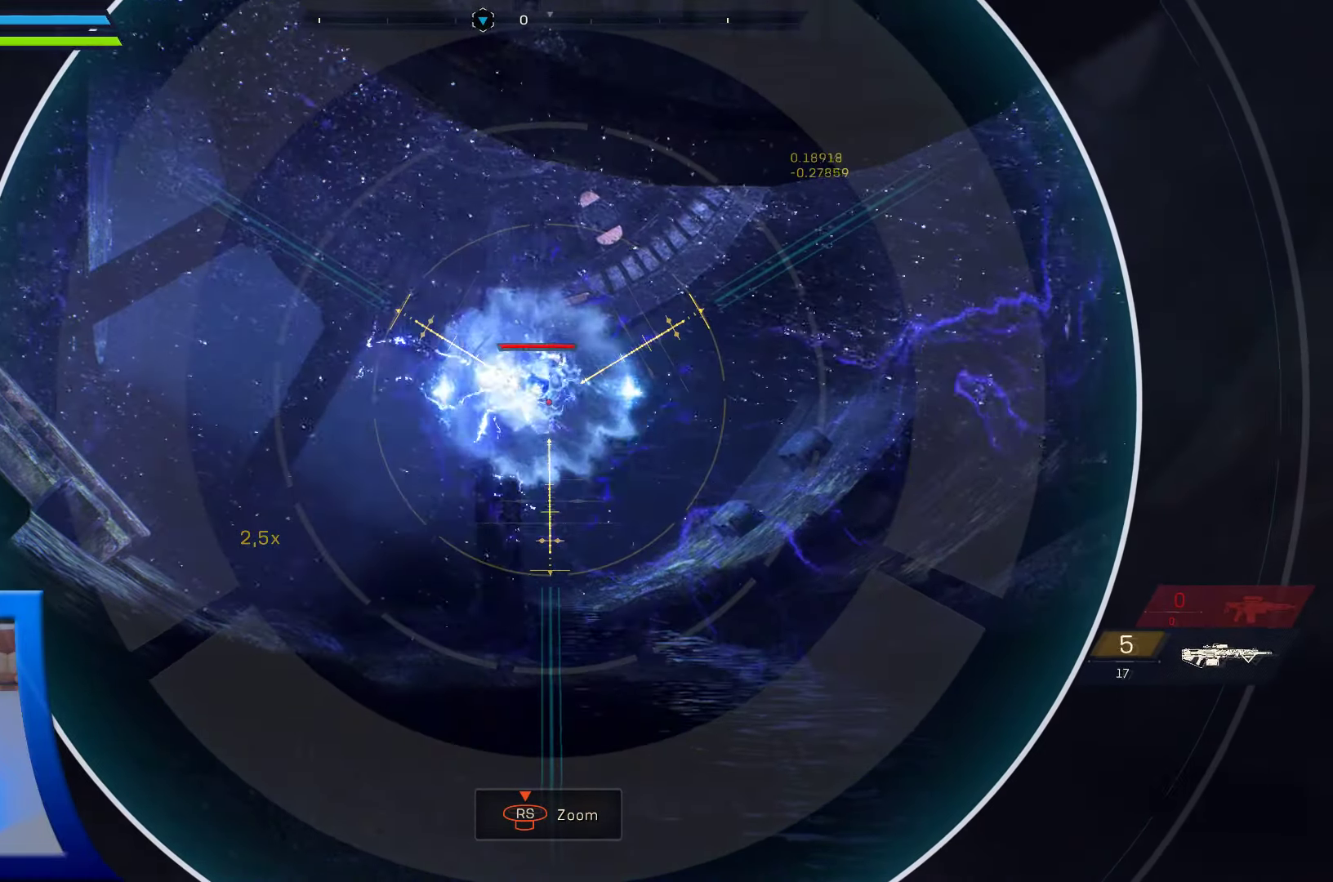
{"buttons": ["L2"], "left_stick": "up-left", "right_stick": "center", "events": [[33, "R2", "up"]]}
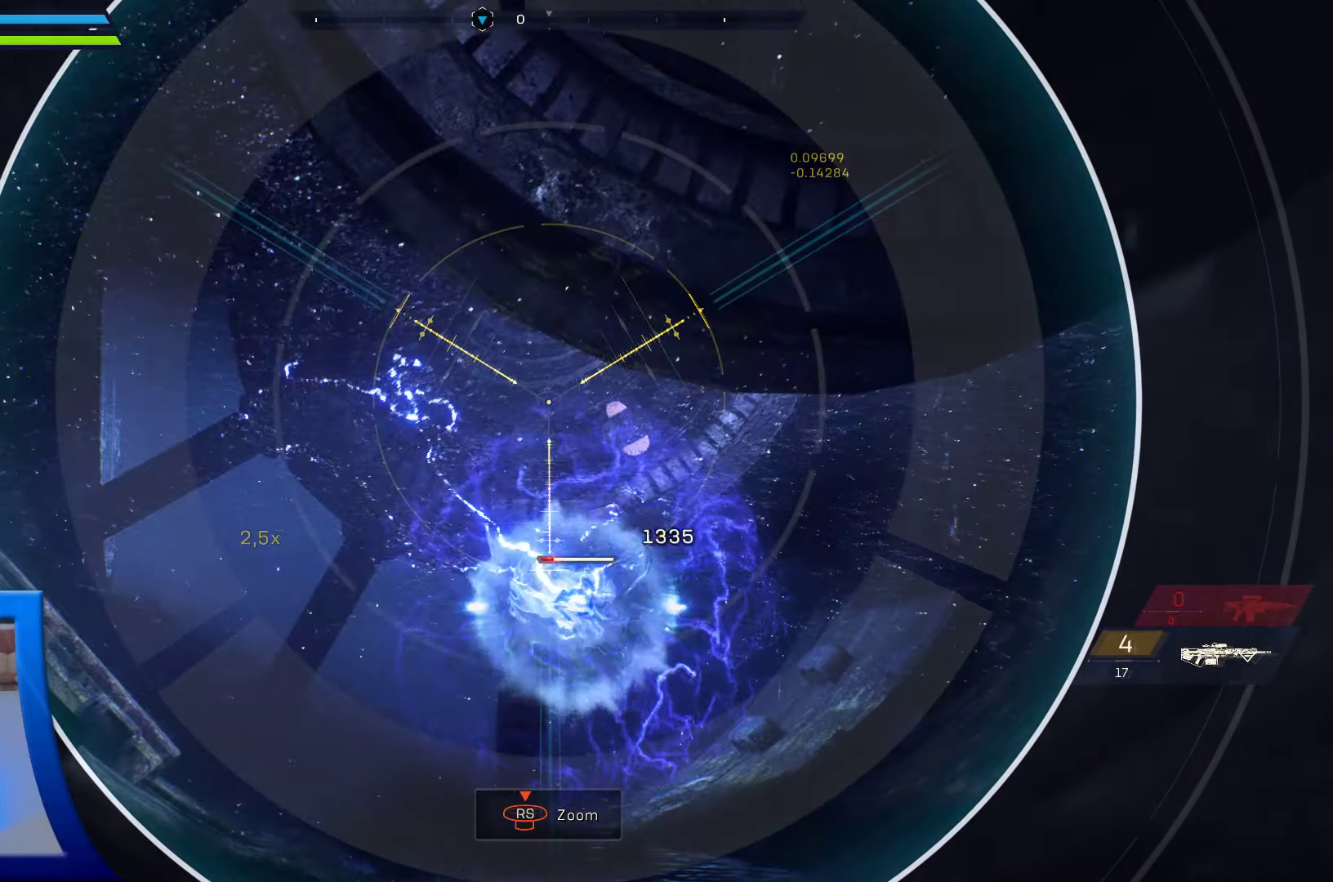
{"buttons": ["L2"], "left_stick": "up", "right_stick": "center", "events": [[116, "left_stick", "up"], [216, "right_stick", "down-right"], [233, "left_stick", "up-right"], [316, "right_stick", "center"], [366, "left_stick", "up"]]}
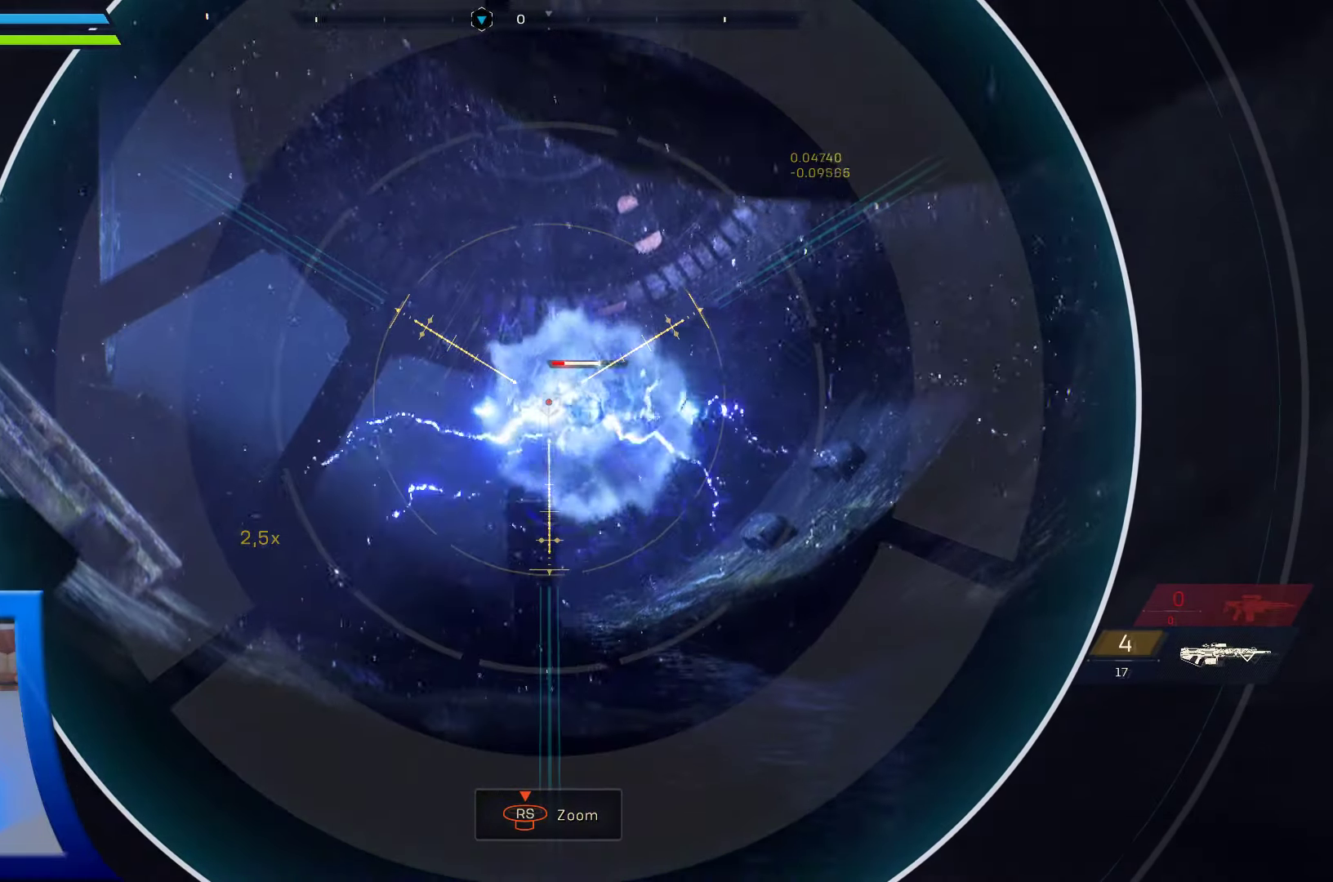
{"buttons": ["L2"], "left_stick": "up", "right_stick": "center", "events": [[200, "left_stick", "up-right"], [300, "right_stick", "up-right"], [383, "left_stick", "up"], [400, "right_stick", "center"]]}
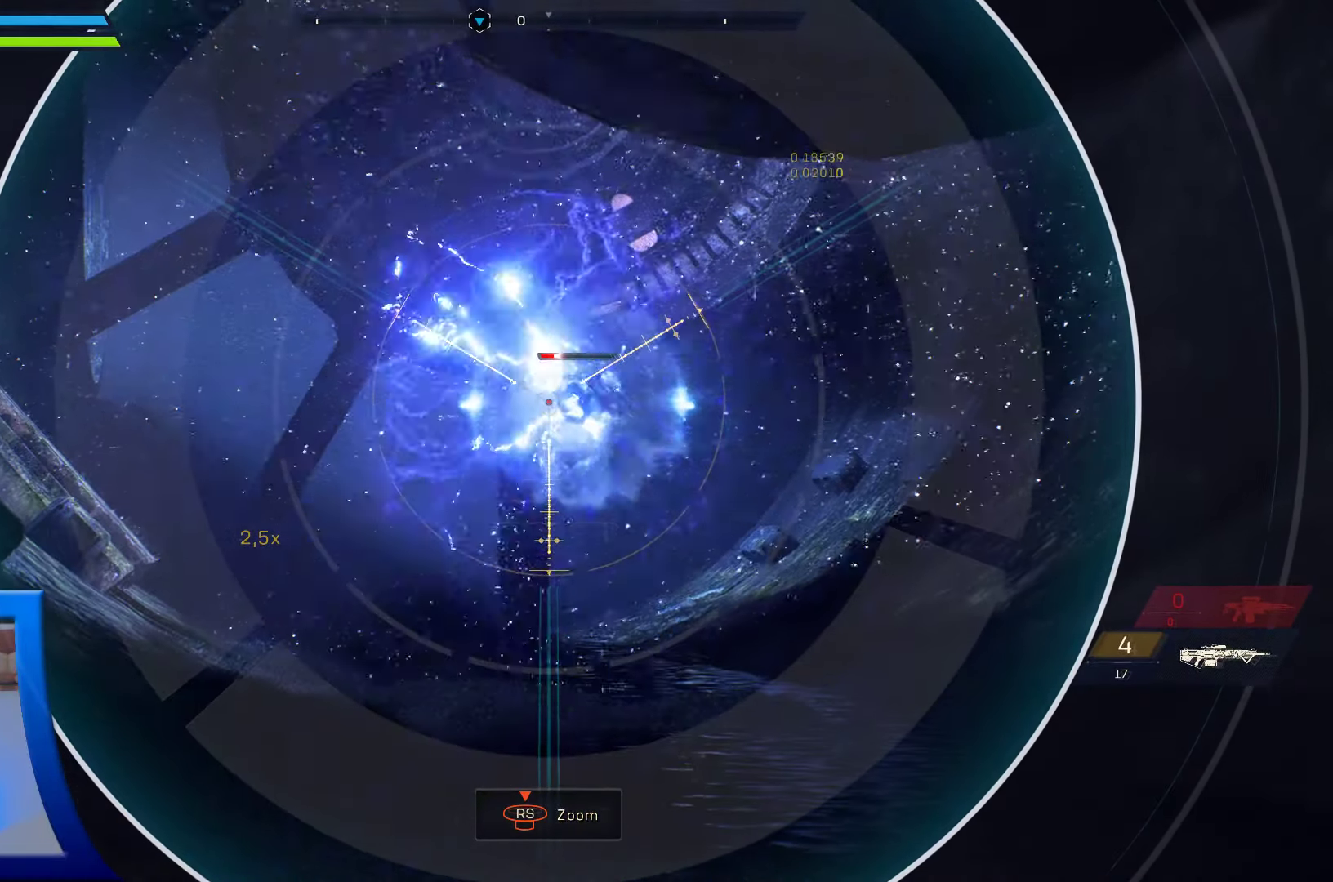
{"buttons": ["L2", "R2"], "left_stick": "up-right", "right_stick": "center", "events": [[283, "left_stick", "up-right"], [466, "R2", "down"]]}
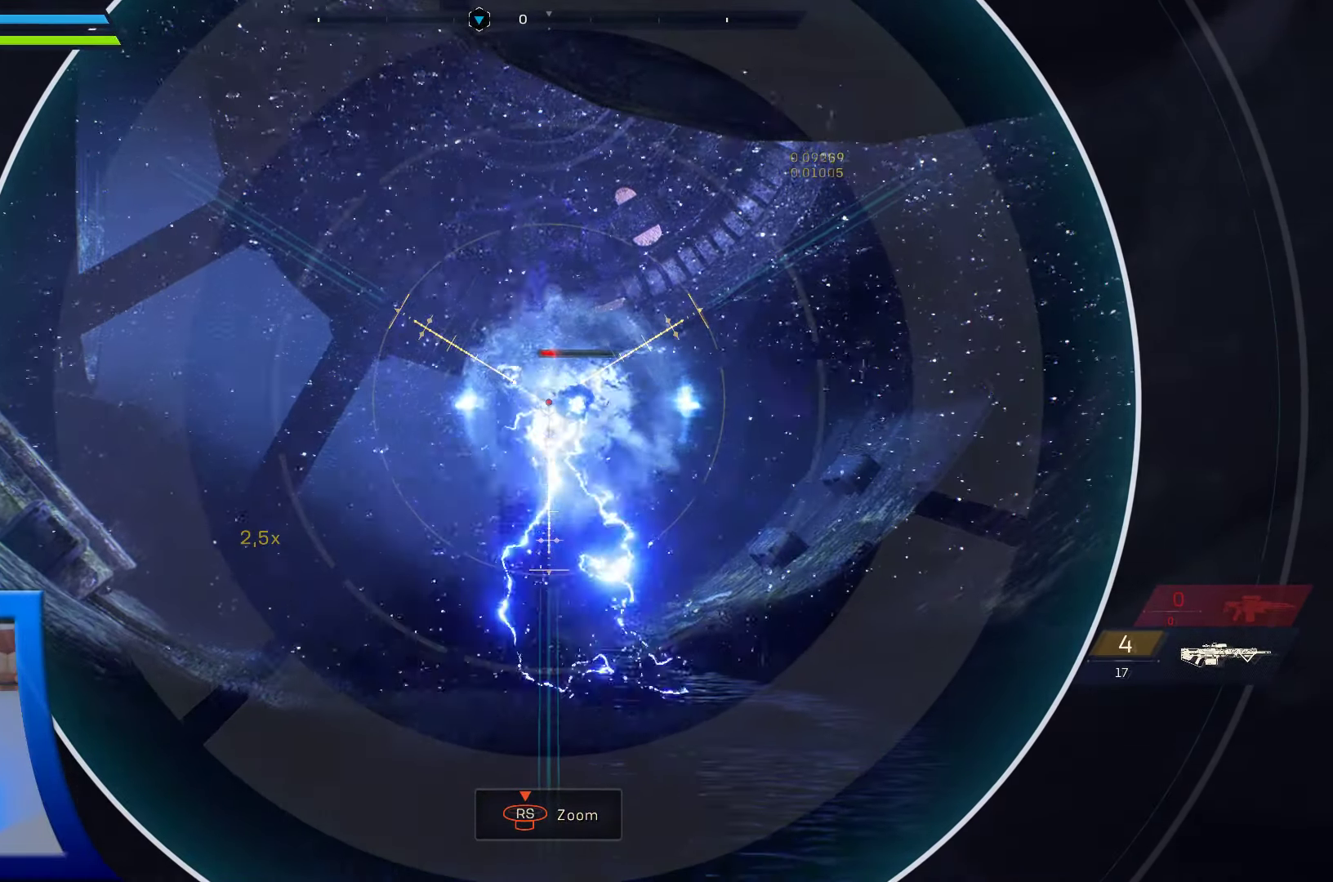
{"buttons": [], "left_stick": "up", "right_stick": "center", "events": [[150, "R2", "up"], [450, "left_stick", "up"], [483, "L2", "up"]]}
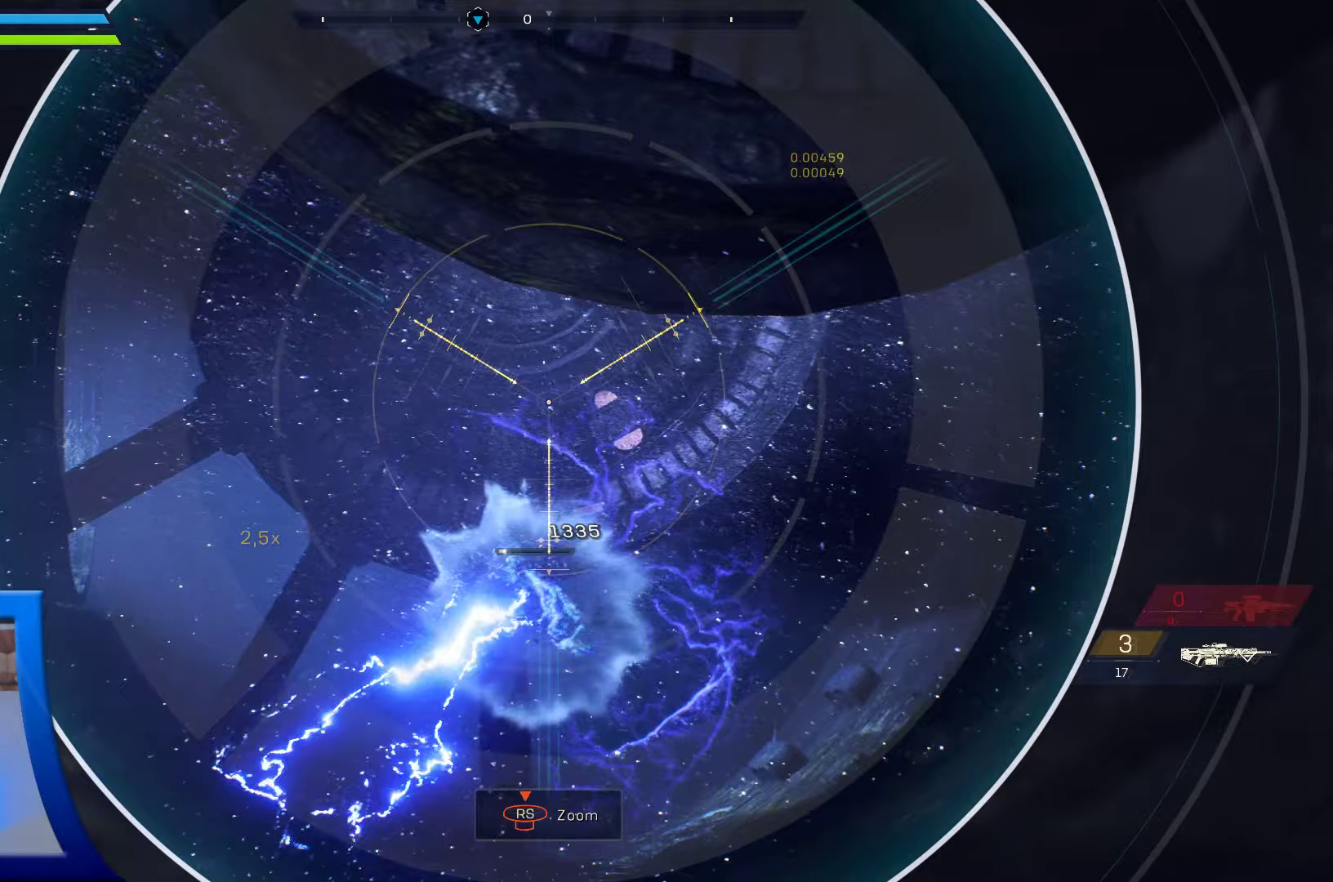
{"buttons": [], "left_stick": "up", "right_stick": "center", "events": []}